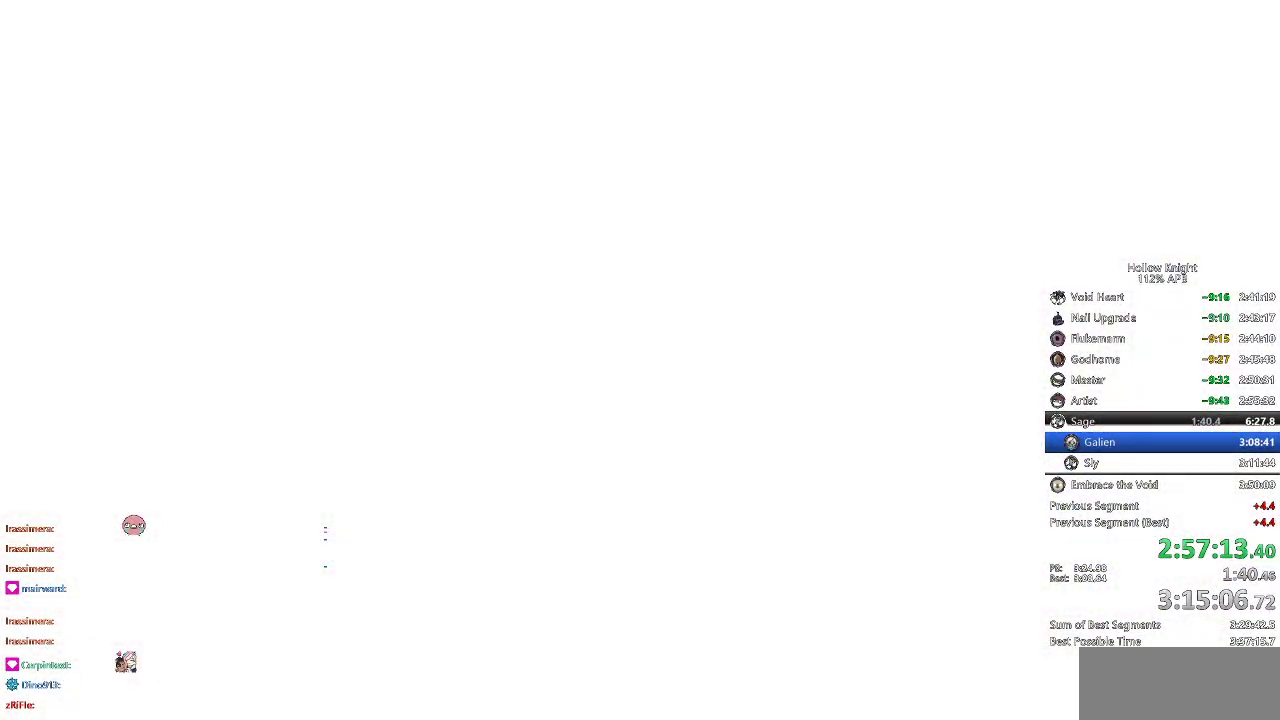
Gameplay with keyboard; each line is a JSON object with the keys held at the frame after it. "events" lists presses ("down") and releases ("up") of "cdash", "dash", "dnail", "down", "heal", "inv", "jump", "left", "nail", "right", "spell" and "up" between this image and that frame as [ms after this image, input, new state], when the widget could be followed in between. No other keys are recorded. Mouse input is not recorded. Key names are as the overlay labels them; some are game actions (e.g. jump) rather than physical keys.
{"keys": ["nail"], "events": [[16, "nail", "down"], [16, "right", "down"], [316, "right", "up"]]}
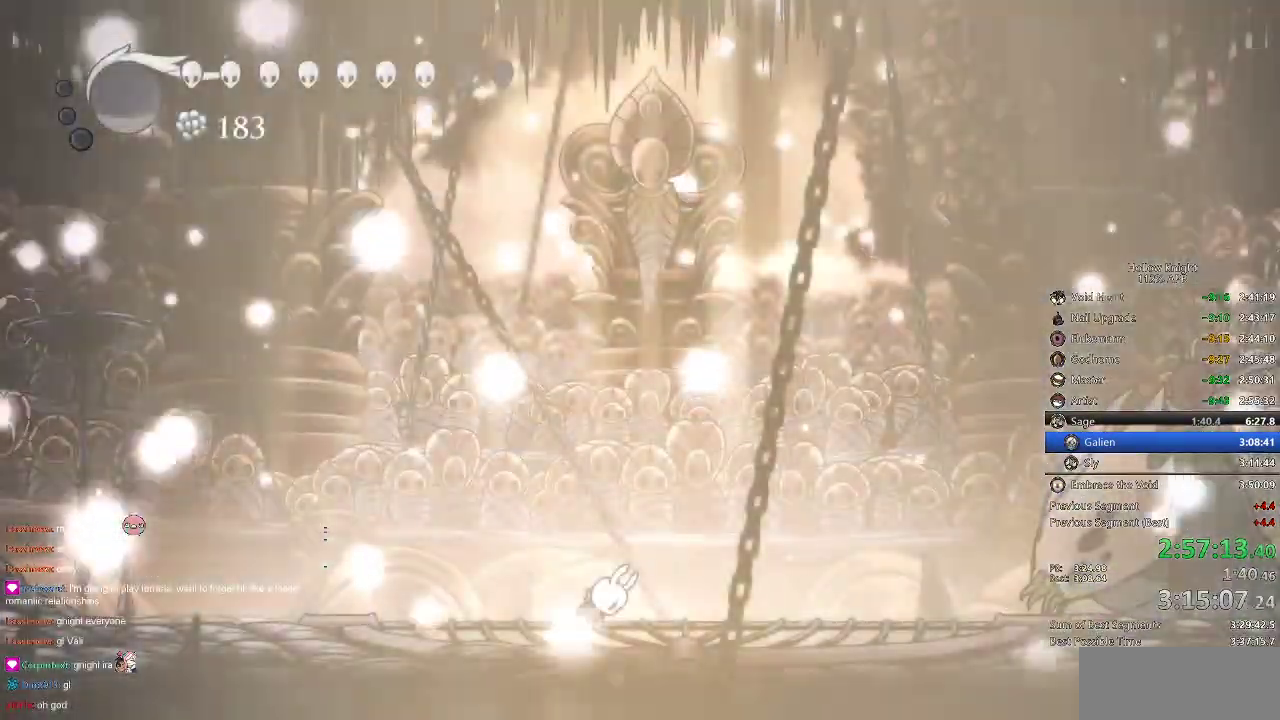
{"keys": ["nail"], "events": []}
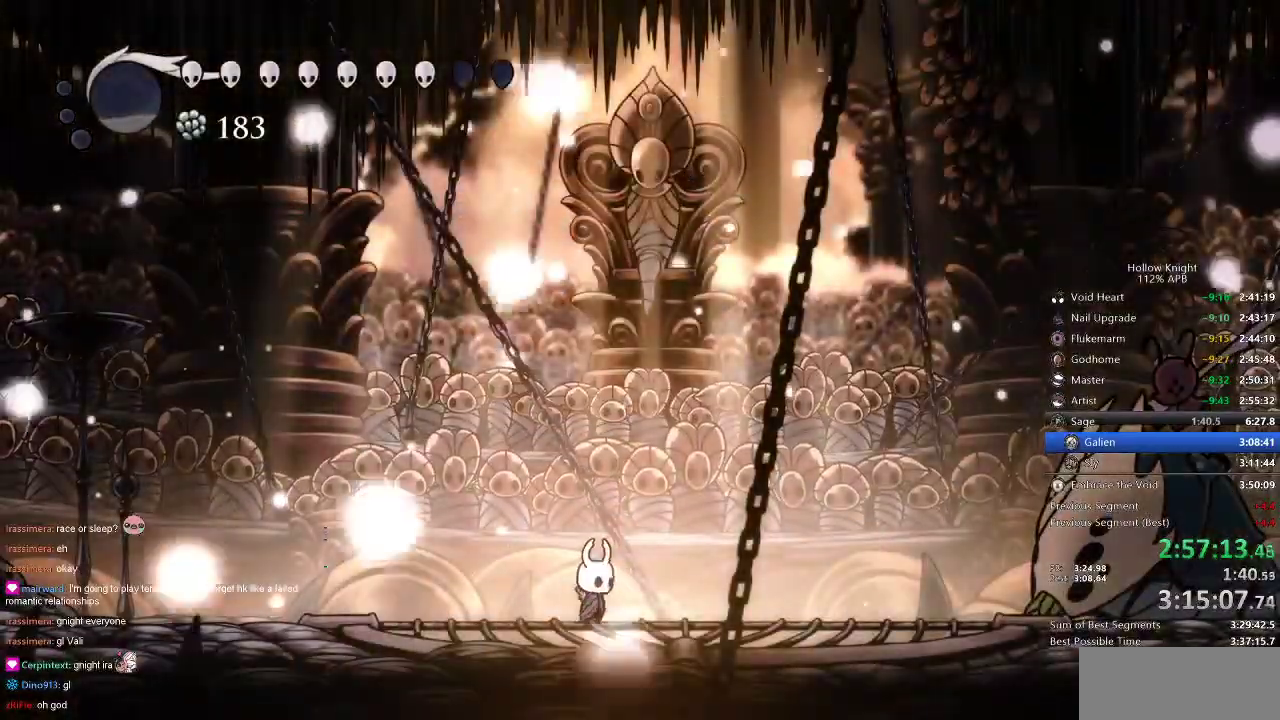
{"keys": ["nail", "right"], "events": [[266, "dash", "down"], [266, "right", "down"], [416, "dash", "up"]]}
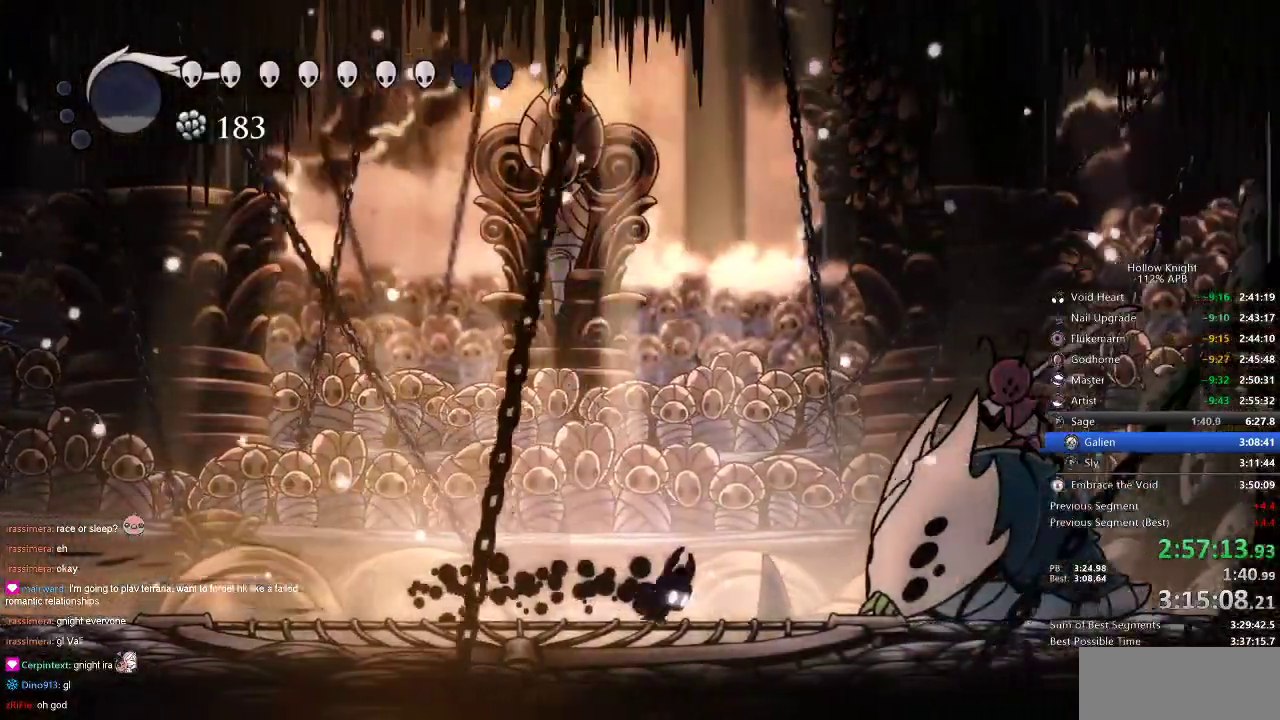
{"keys": ["nail", "right"], "events": []}
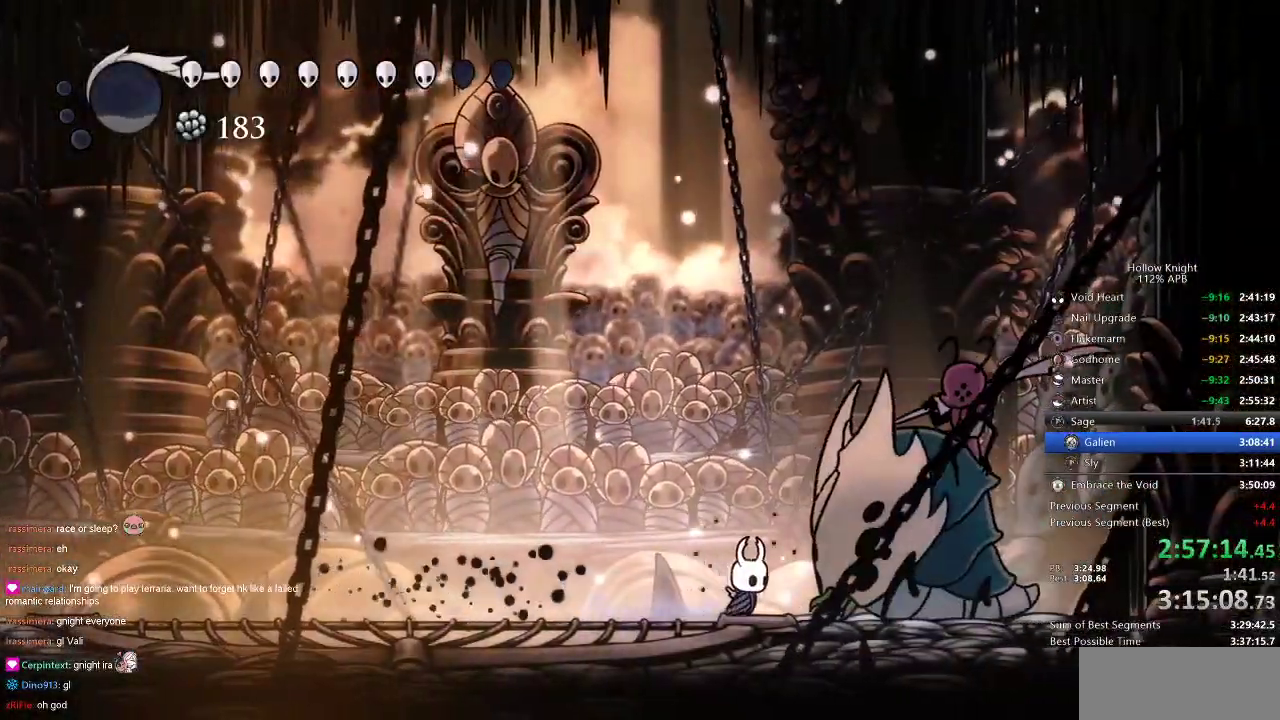
{"keys": ["nail"], "events": [[33, "right", "up"]]}
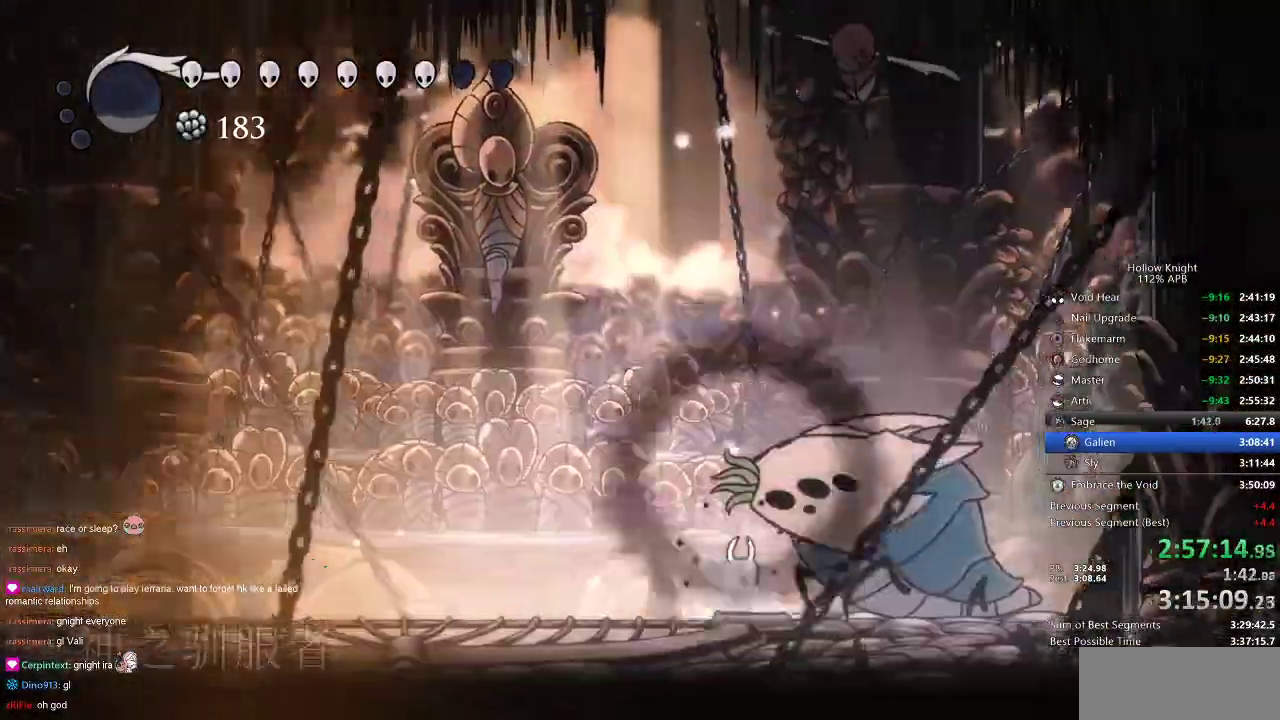
{"keys": ["nail"], "events": []}
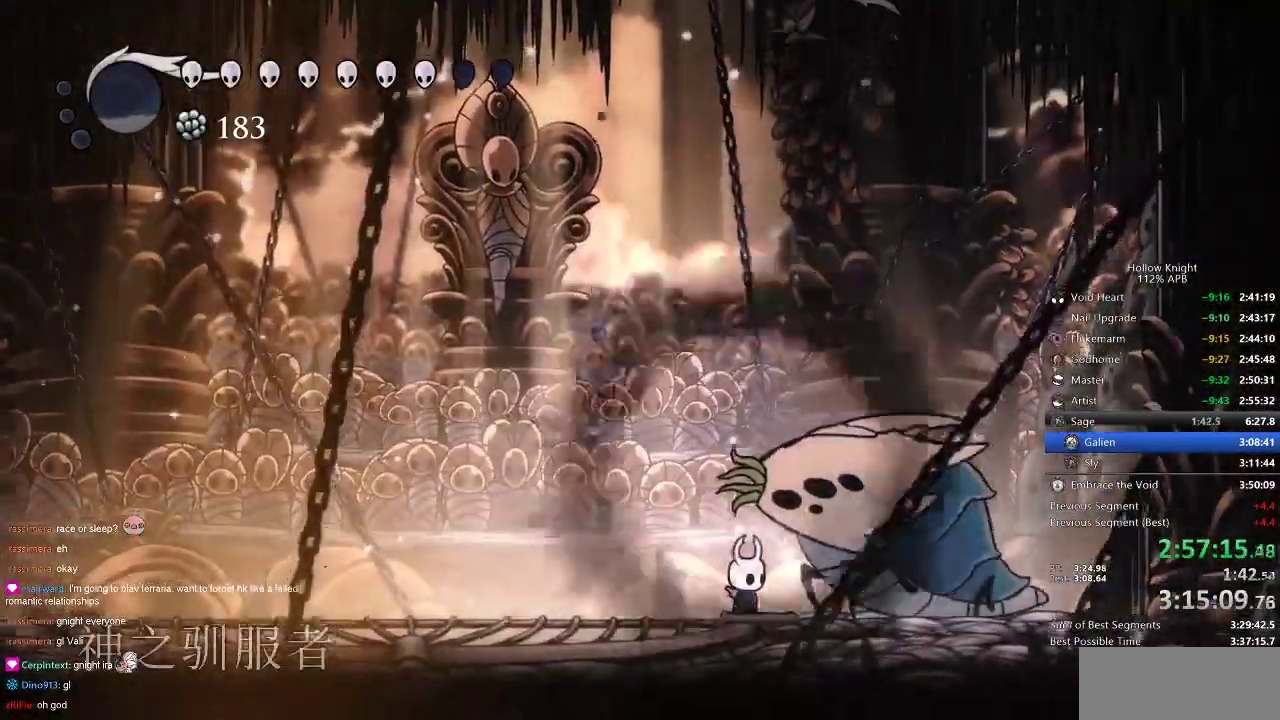
{"keys": ["dash", "left", "nail"], "events": [[400, "left", "down"], [433, "dash", "down"]]}
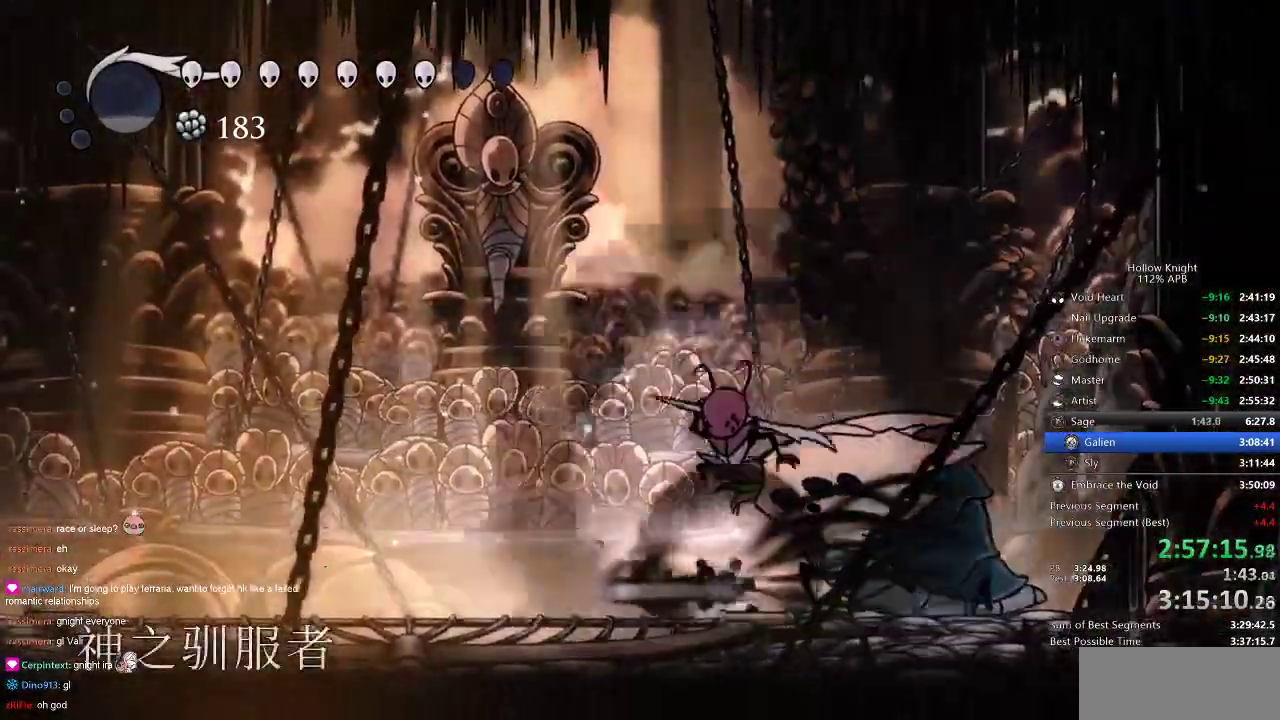
{"keys": ["nail", "right", "up"], "events": [[100, "dash", "up"], [216, "left", "up"], [316, "right", "down"], [416, "up", "down"]]}
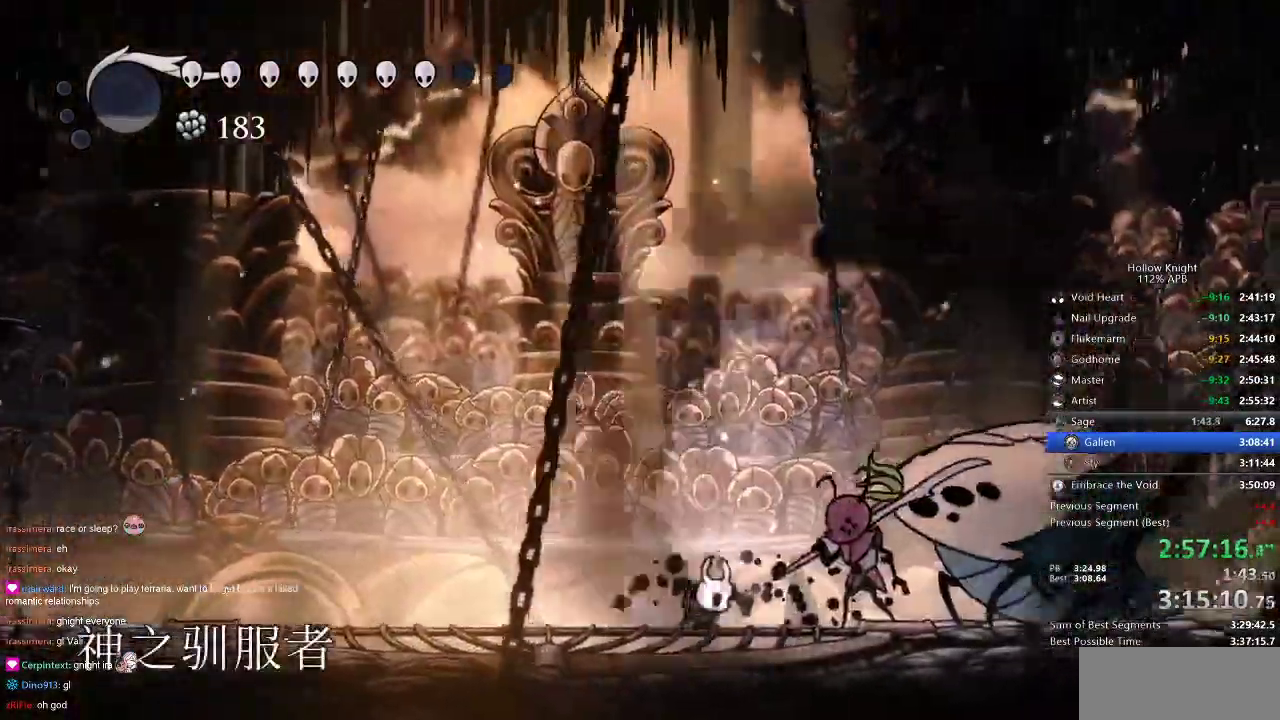
{"keys": ["nail", "right", "up"], "events": [[133, "right", "up"], [466, "nail", "up"], [466, "right", "down"], [500, "nail", "down"]]}
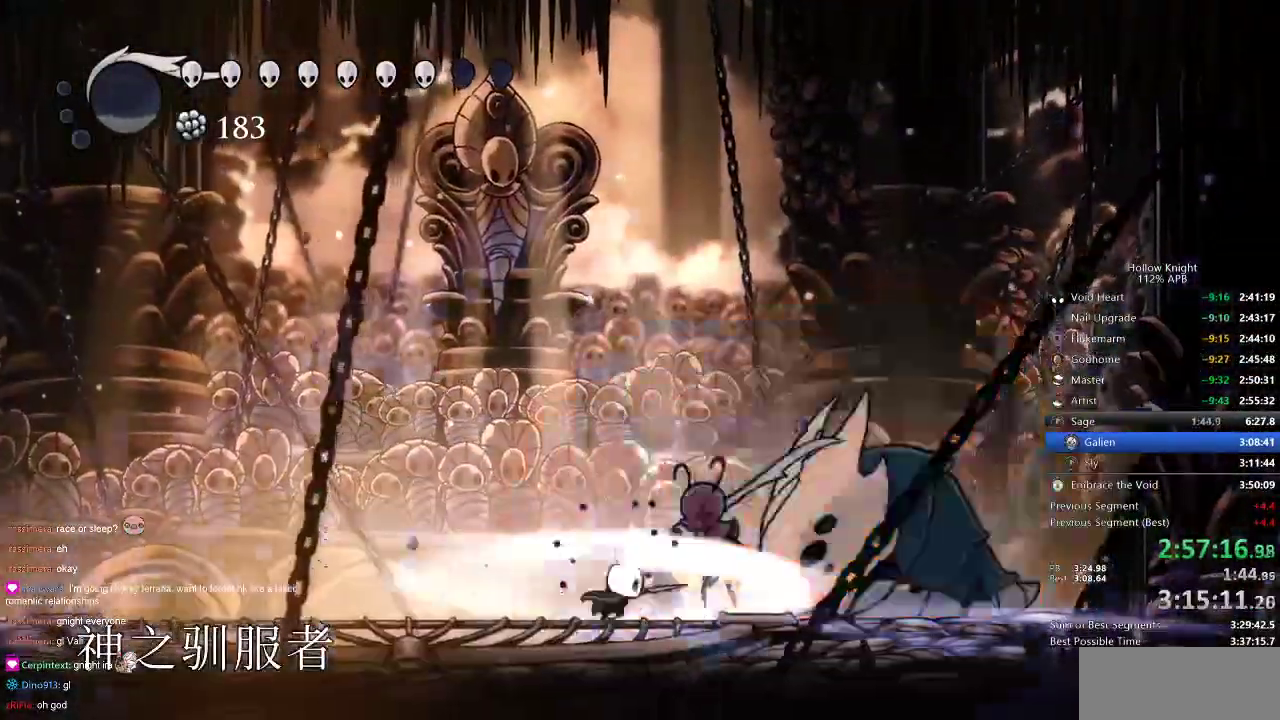
{"keys": ["nail", "up"], "events": [[66, "nail", "up"], [66, "right", "up"], [133, "nail", "down"], [183, "nail", "up"], [283, "nail", "down"], [283, "right", "down"], [316, "nail", "up"], [383, "nail", "down"], [383, "right", "up"], [466, "nail", "up"], [483, "nail", "down"]]}
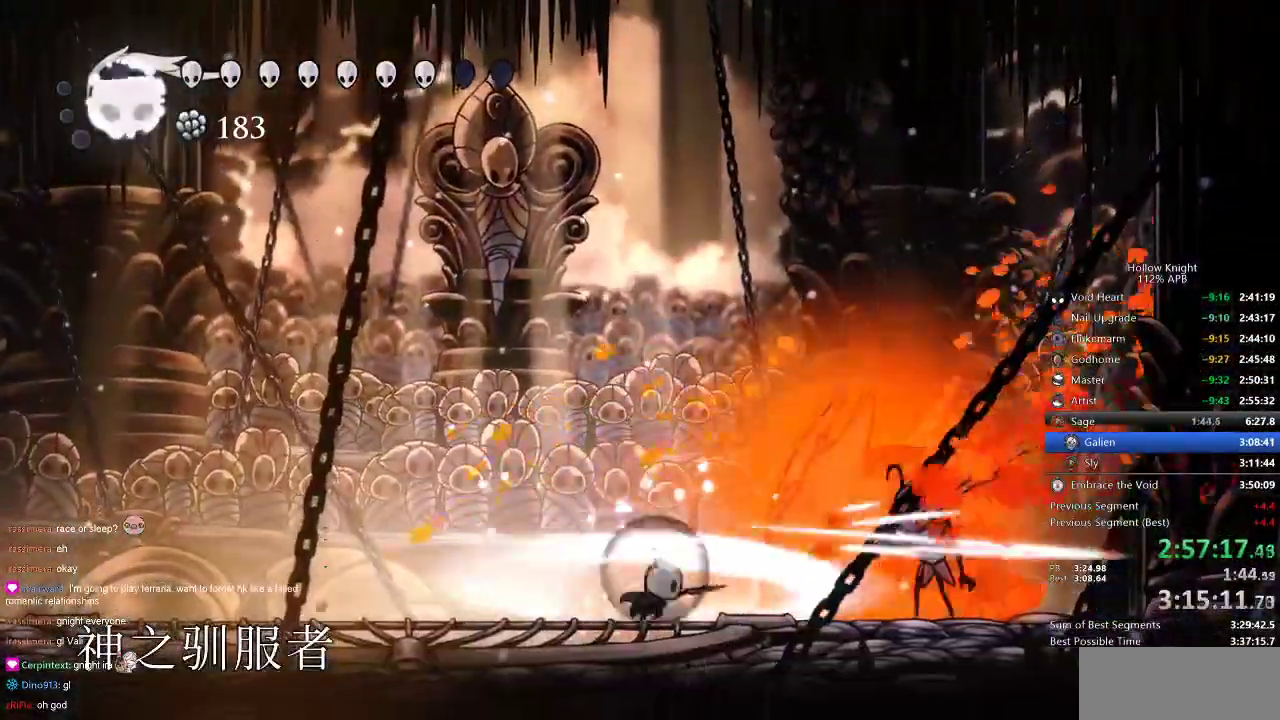
{"keys": ["nail", "right", "up"], "events": [[50, "nail", "up"], [133, "nail", "down"], [183, "nail", "up"], [250, "nail", "down"], [316, "nail", "up"], [316, "right", "down"], [366, "nail", "down"], [433, "nail", "up"], [466, "nail", "down"]]}
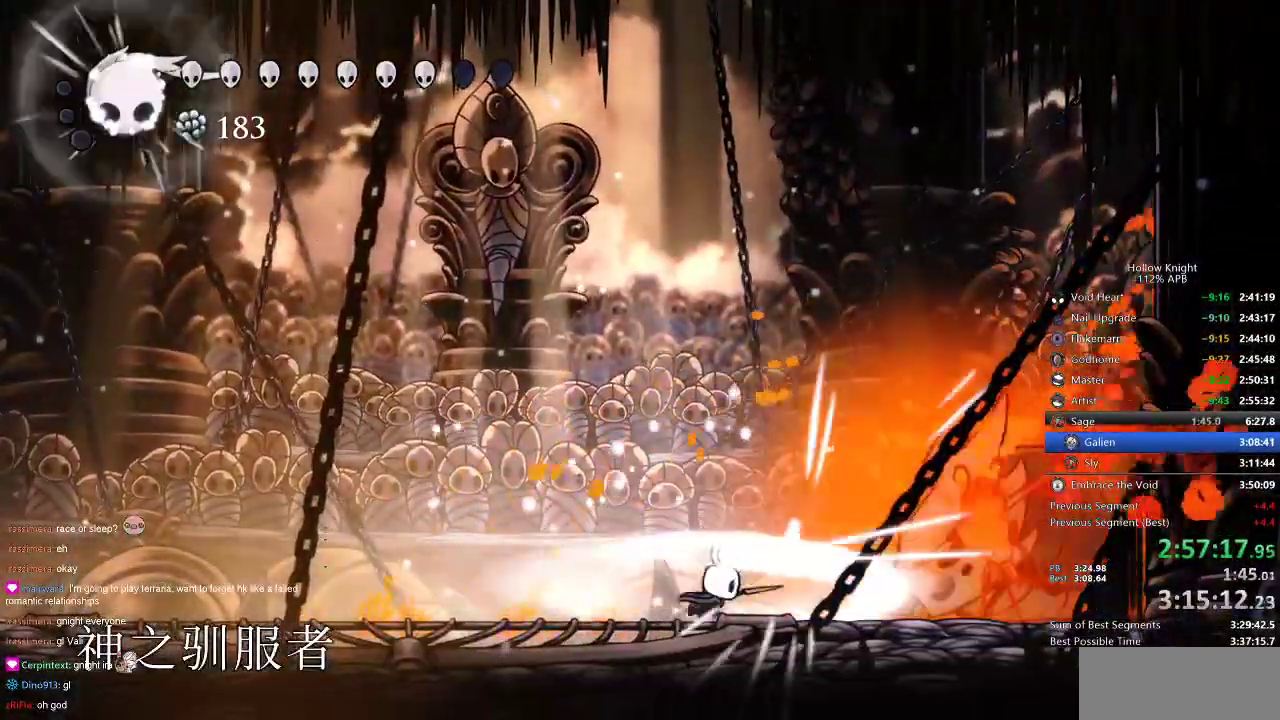
{"keys": ["jump"], "events": [[50, "nail", "up"], [116, "left", "down"], [116, "right", "up"], [116, "up", "up"], [383, "left", "up"], [483, "jump", "down"]]}
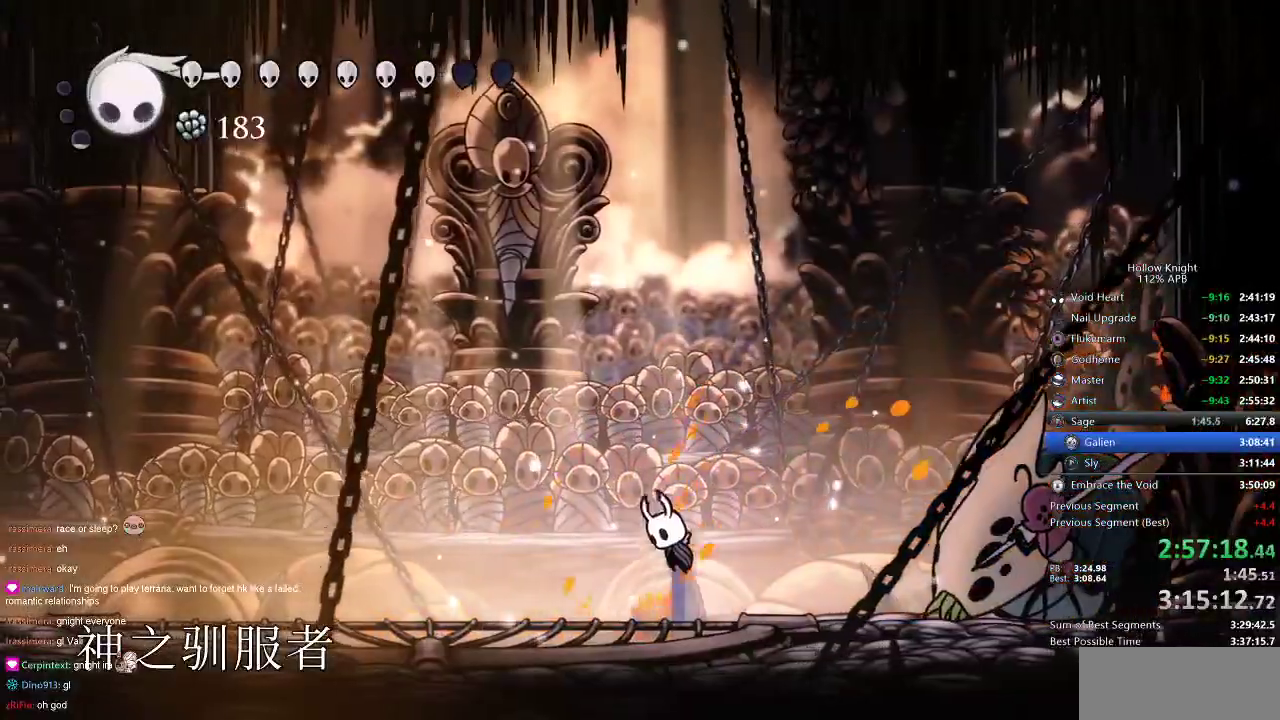
{"keys": ["down", "right"], "events": [[166, "right", "down"], [366, "dash", "down"], [400, "jump", "up"], [450, "down", "down"], [483, "dash", "up"]]}
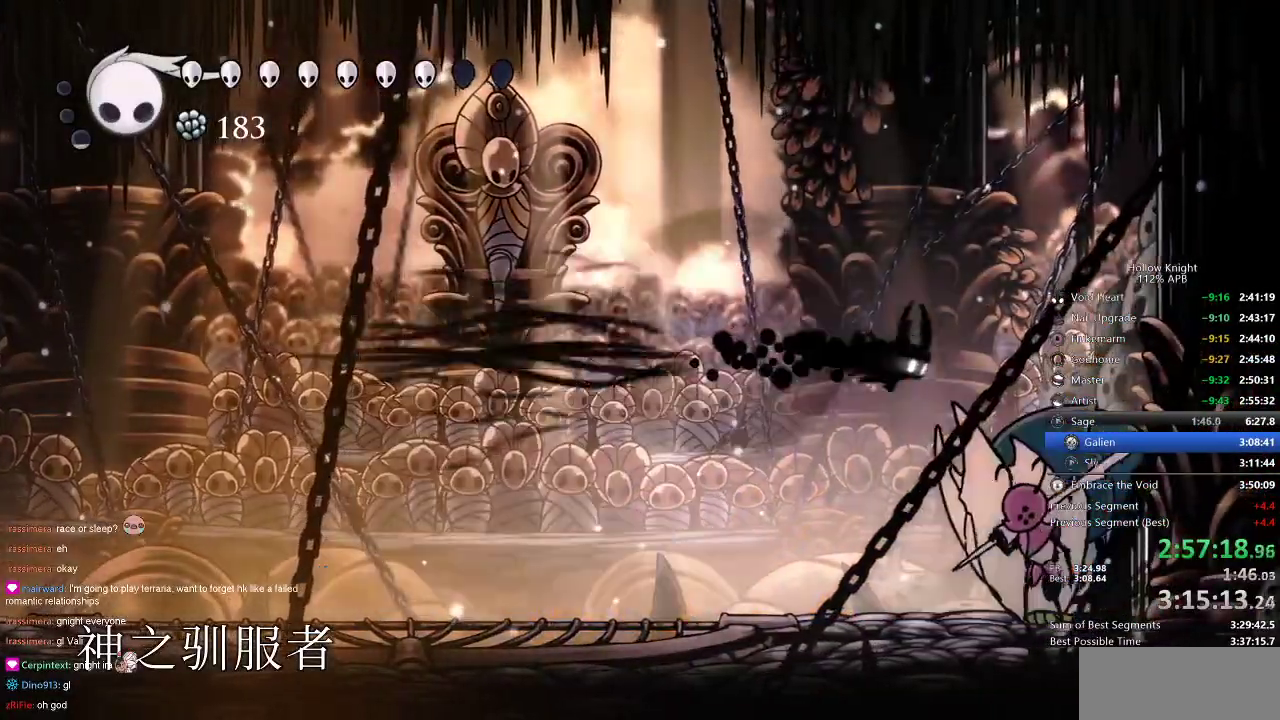
{"keys": ["down", "left"], "events": [[133, "nail", "down"], [233, "nail", "up"], [233, "right", "up"], [316, "left", "down"]]}
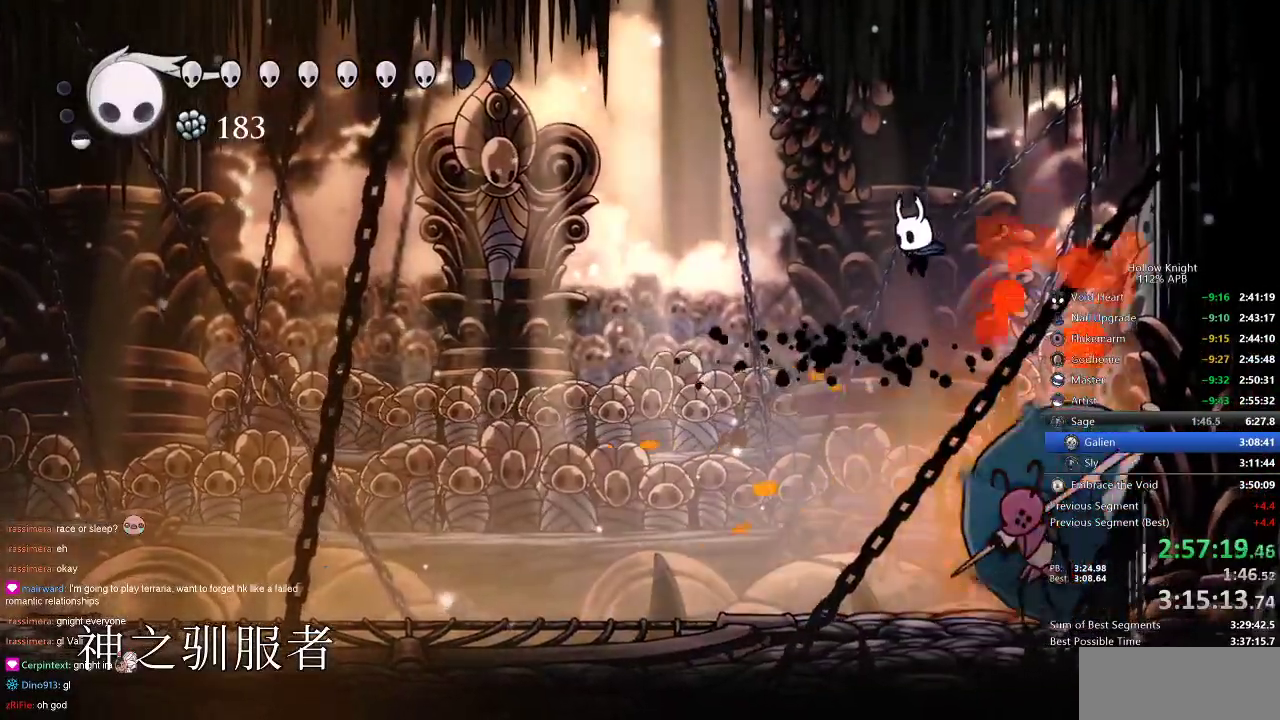
{"keys": ["down"], "events": [[50, "left", "up"], [250, "nail", "down"], [500, "nail", "up"]]}
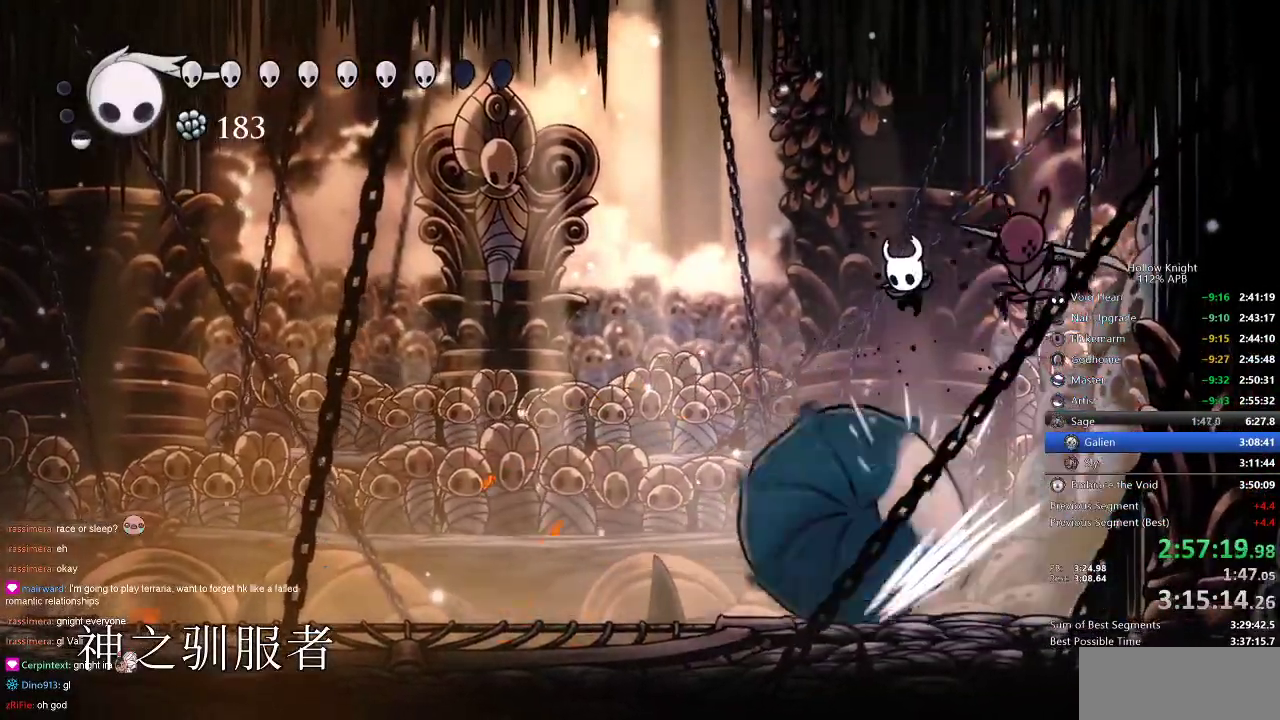
{"keys": ["left"], "events": [[116, "left", "down"], [183, "down", "up"]]}
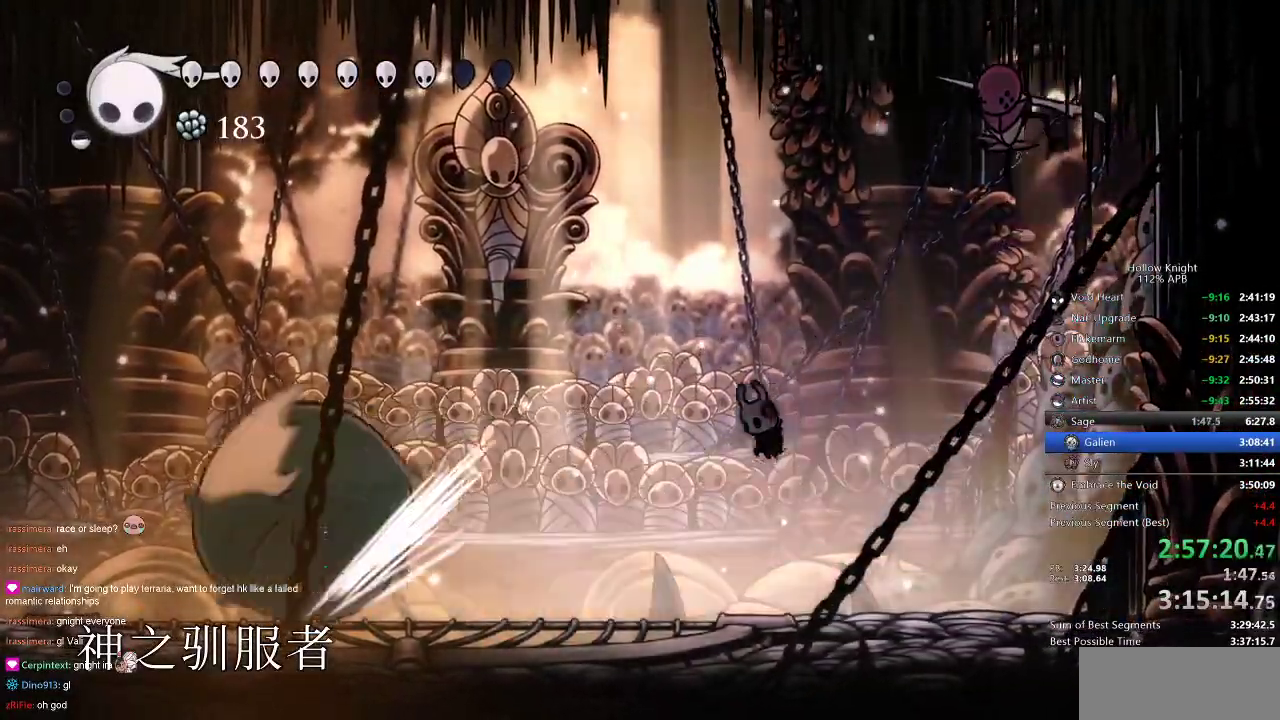
{"keys": ["left"], "events": [[33, "spell", "down"], [133, "spell", "up"], [233, "left", "up"], [316, "left", "down"]]}
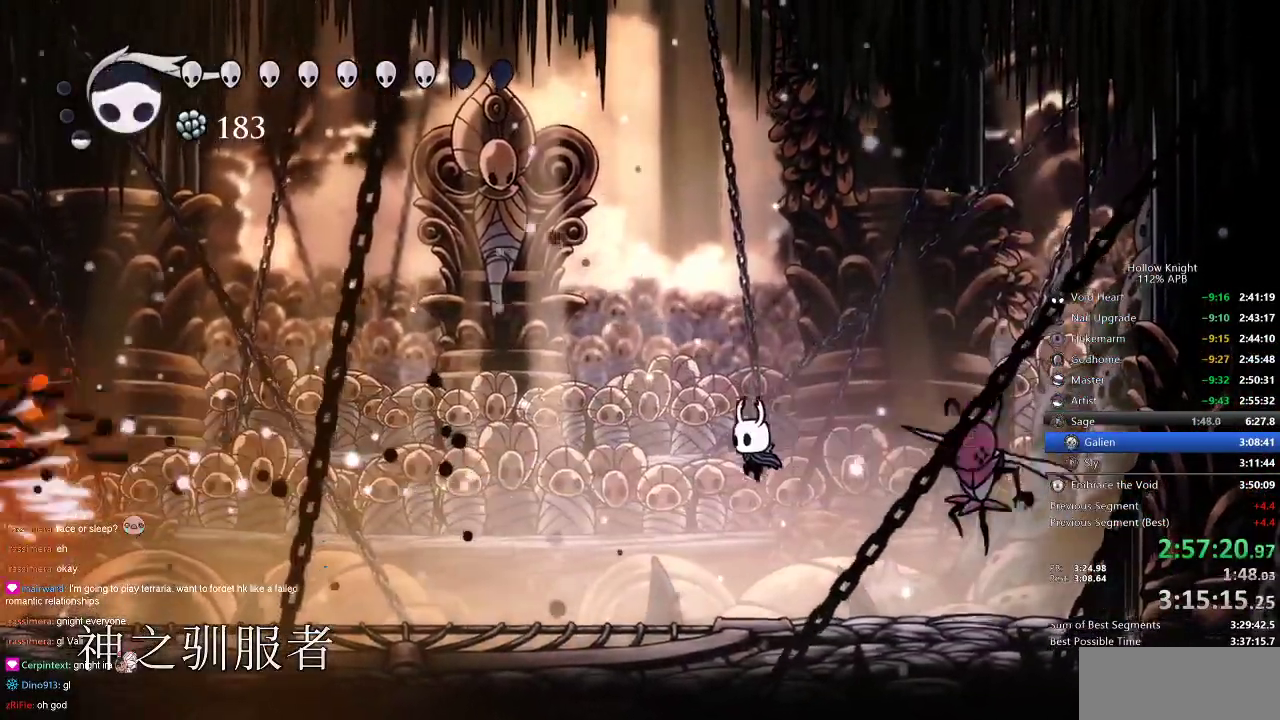
{"keys": ["left"], "events": [[383, "dash", "down"], [433, "dash", "up"]]}
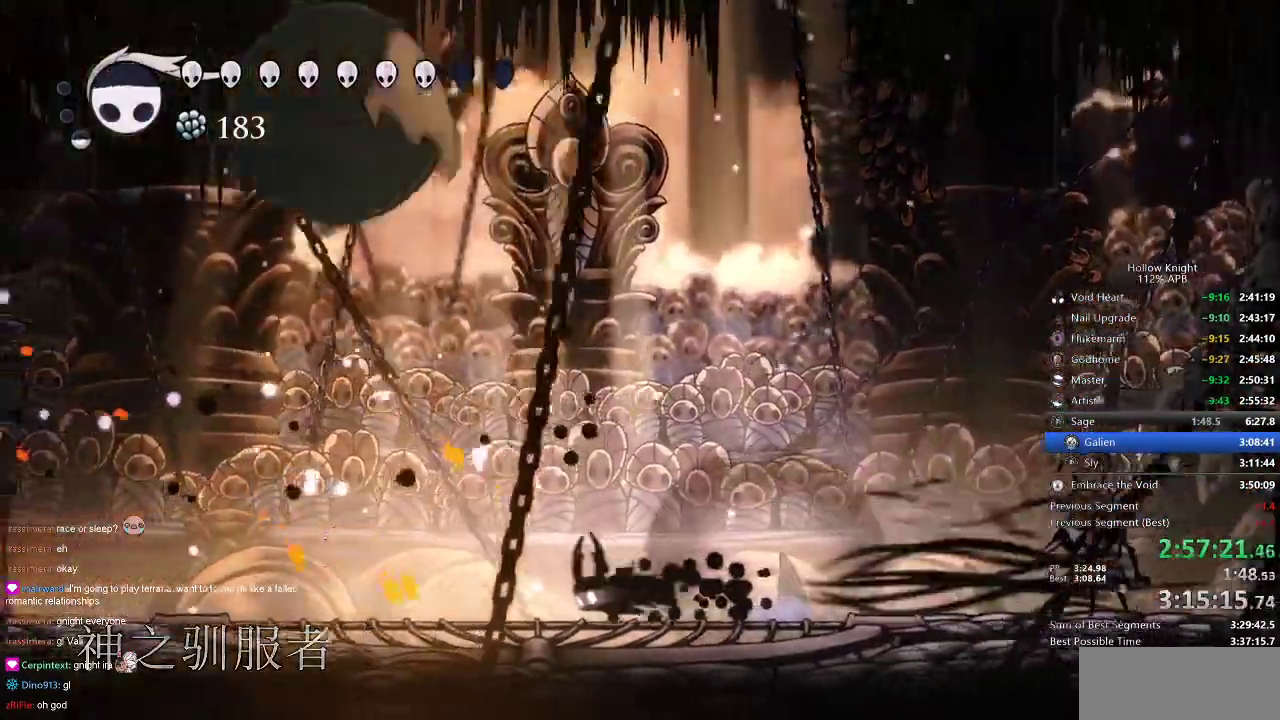
{"keys": ["up"], "events": [[183, "left", "up"], [183, "right", "down"], [200, "up", "down"], [366, "spell", "down"], [416, "right", "up"], [433, "spell", "up"]]}
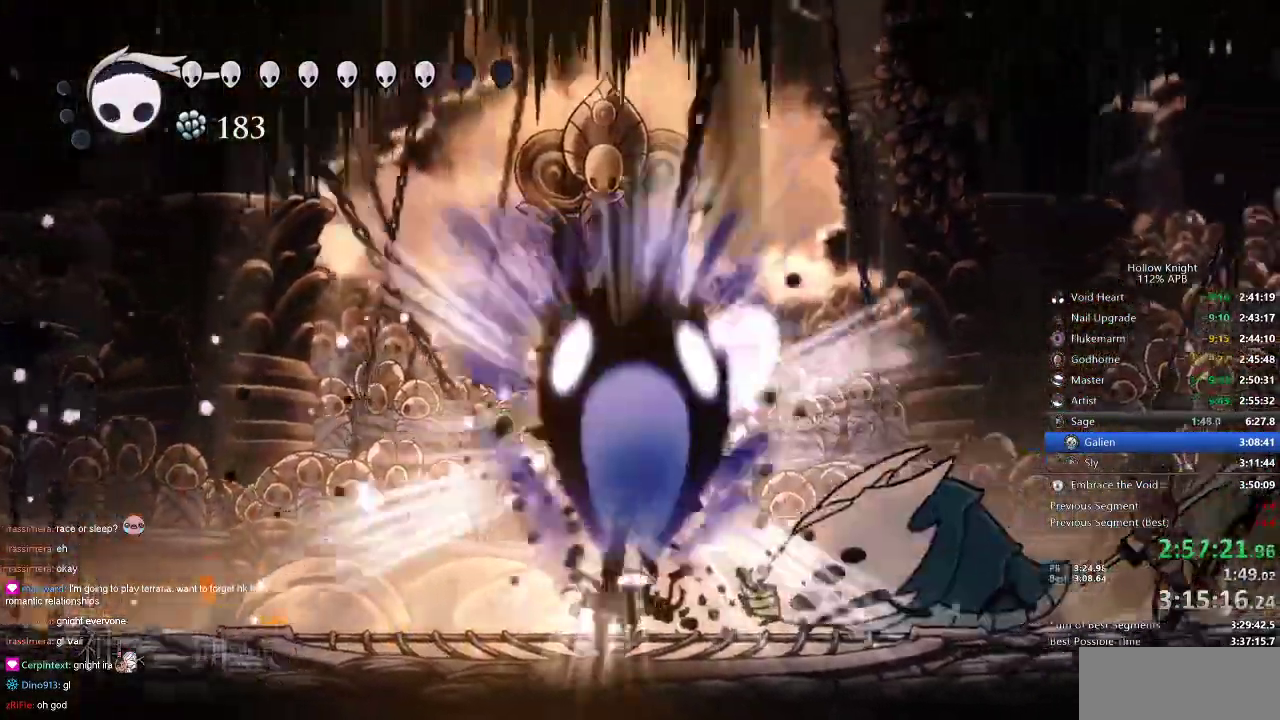
{"keys": ["right"], "events": [[116, "up", "up"], [266, "right", "down"]]}
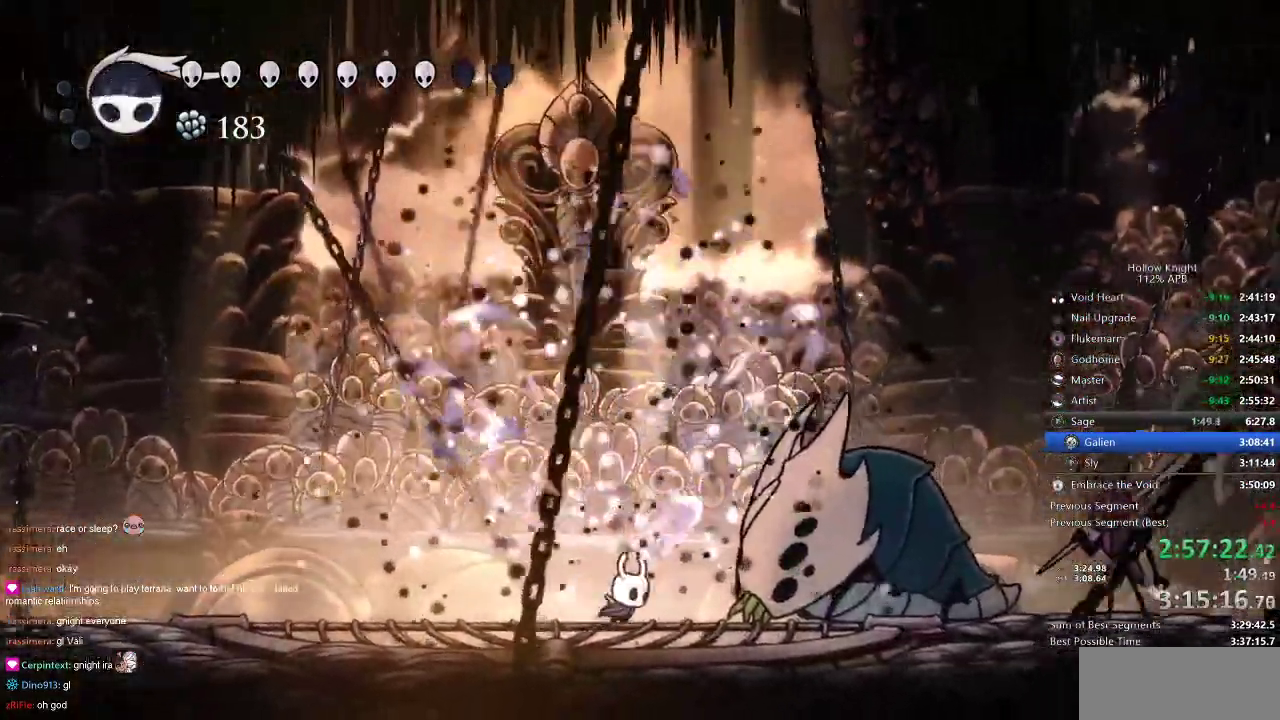
{"keys": ["right"], "events": [[66, "nail", "down"], [216, "nail", "up"], [216, "right", "up"], [350, "nail", "down"], [350, "right", "down"], [450, "nail", "up"]]}
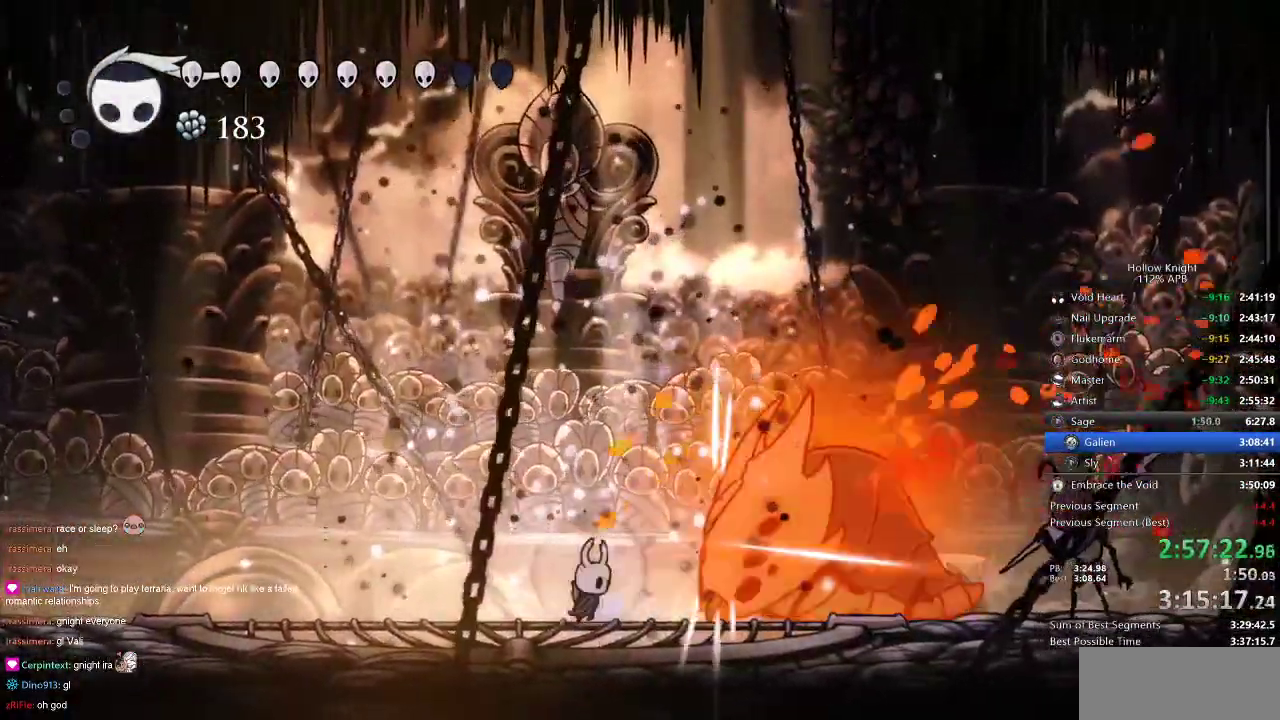
{"keys": ["nail", "right"], "events": [[33, "right", "up"], [183, "nail", "down"], [183, "right", "down"], [250, "nail", "up"], [300, "right", "up"], [466, "nail", "down"], [500, "right", "down"]]}
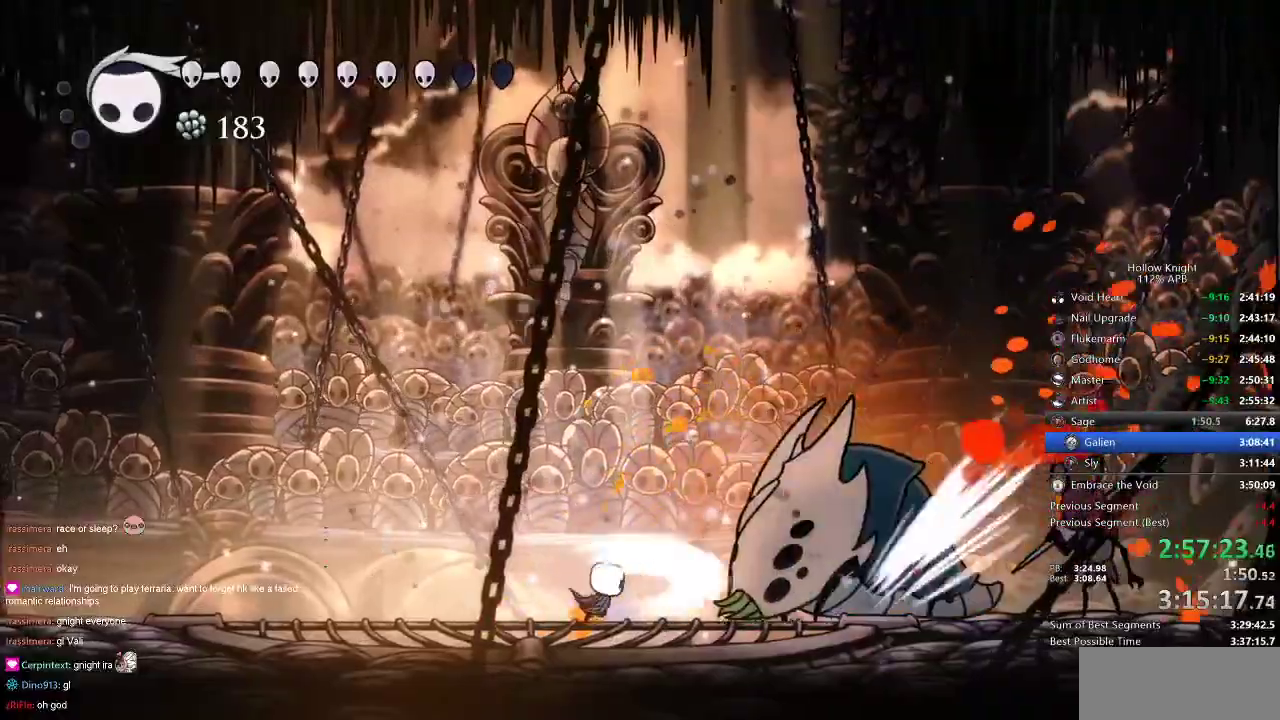
{"keys": ["jump", "left"], "events": [[66, "nail", "up"], [116, "right", "up"], [183, "right", "down"], [283, "nail", "down"], [366, "nail", "up"], [366, "right", "up"], [416, "left", "down"], [450, "jump", "down"]]}